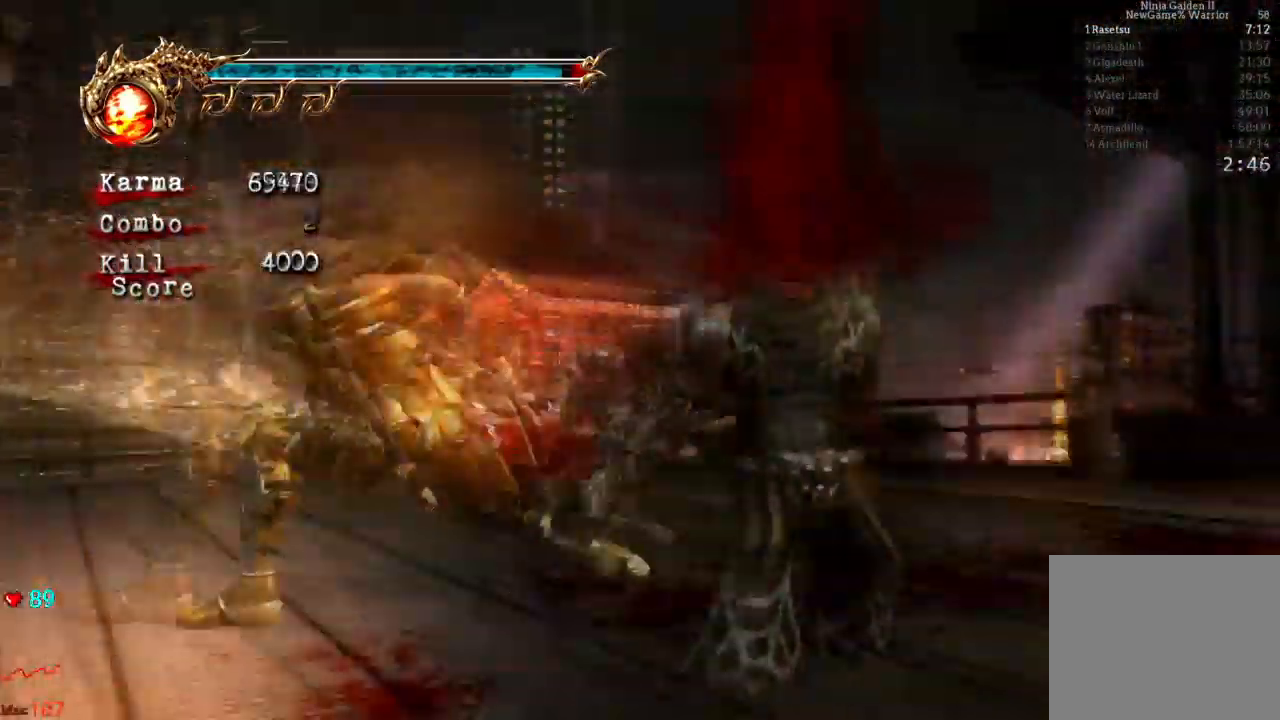
Gameplay with a controller (Xbox layout); each line is a JSON object with the inputs held at the frame after it (dt_ms = milliseconds from this image to that frame). "events" lists button and stick changes between this image and that frame as [ms after this image, input, new state], when the widget could be followed in between. Not read: L3 R3.
{"dt_ms": 500, "buttons": ["B"], "left_stick": "center", "right_stick": "center", "events": [[400, "B", "down"]]}
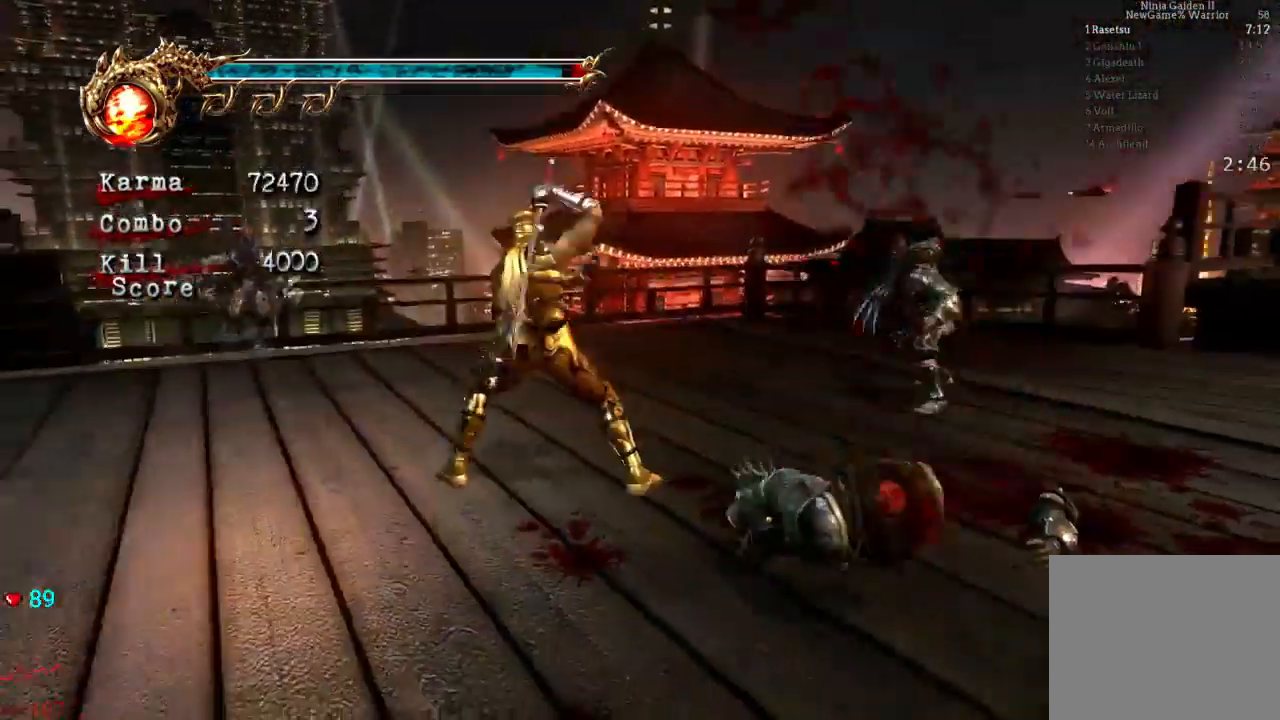
{"dt_ms": 500, "buttons": ["A", "X"], "left_stick": "up-right", "right_stick": "center", "events": [[50, "B", "up"], [283, "left_stick", "up-right"], [417, "A", "down"], [417, "X", "down"]]}
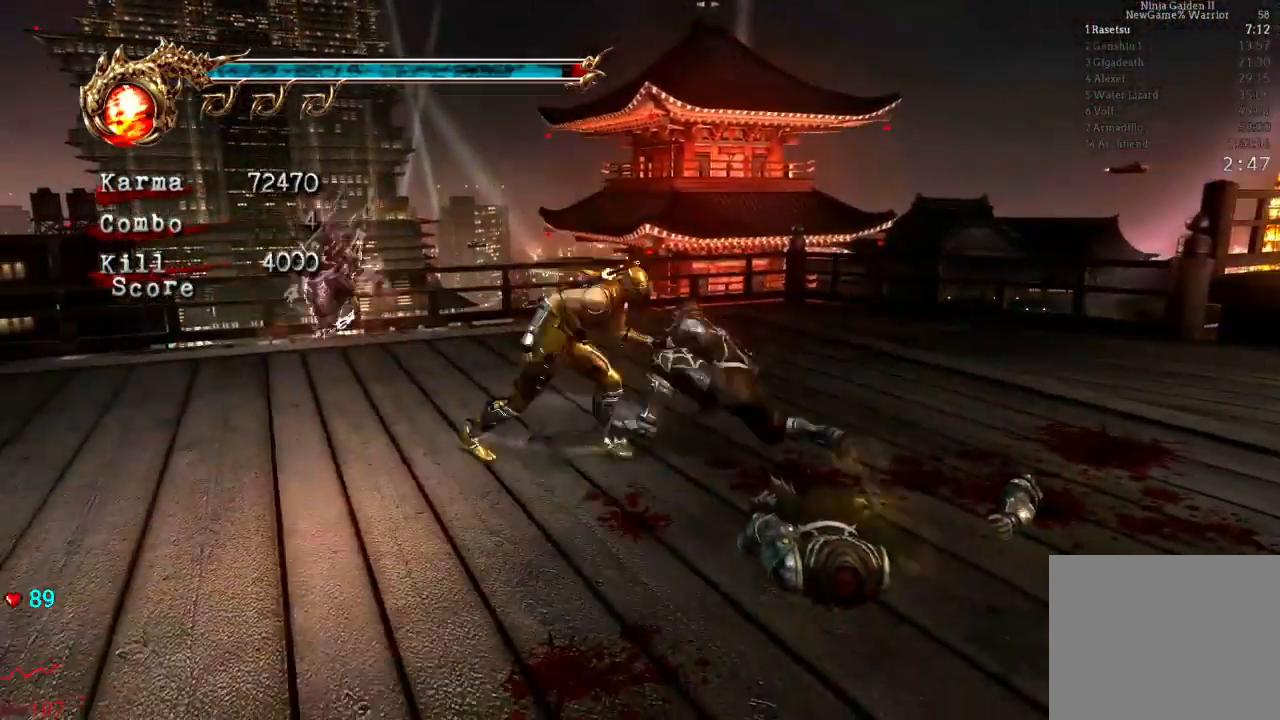
{"dt_ms": 500, "buttons": [], "left_stick": "center", "right_stick": "center", "events": [[17, "X", "up"], [83, "X", "down"], [83, "left_stick", "center"], [267, "A", "up"], [267, "X", "up"]]}
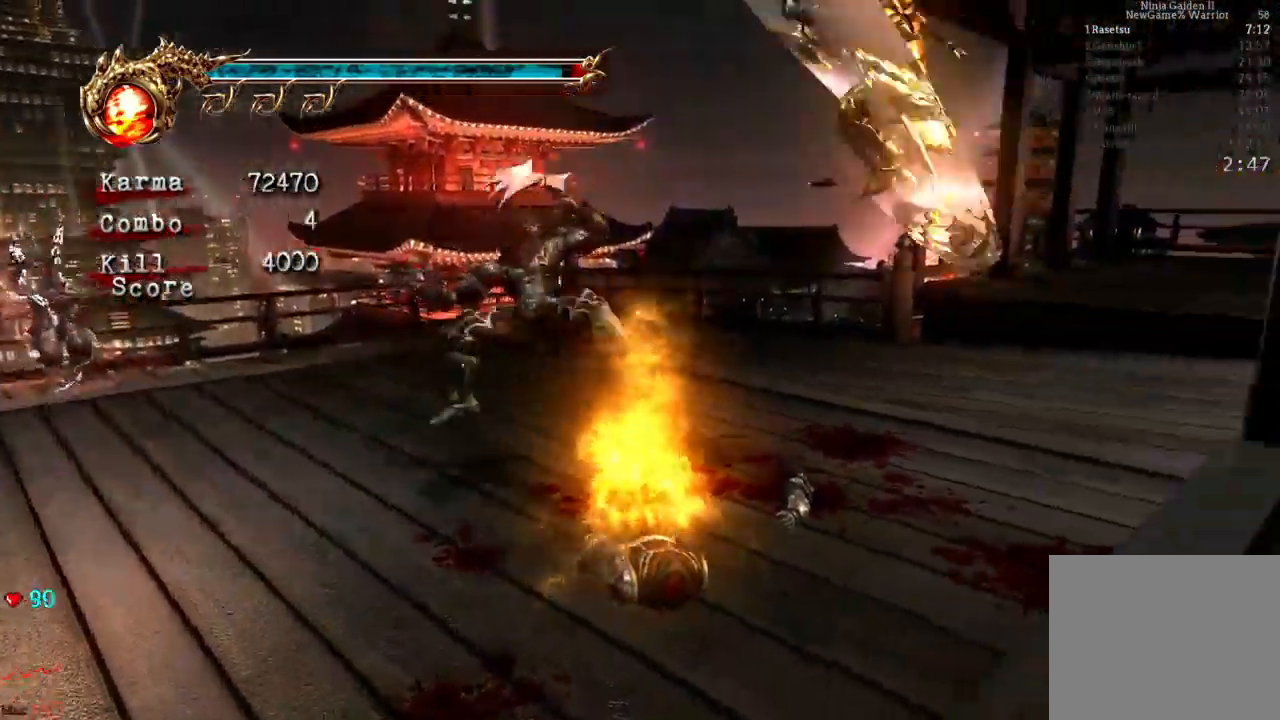
{"dt_ms": 500, "buttons": ["A", "X"], "left_stick": "down-left", "right_stick": "center"}
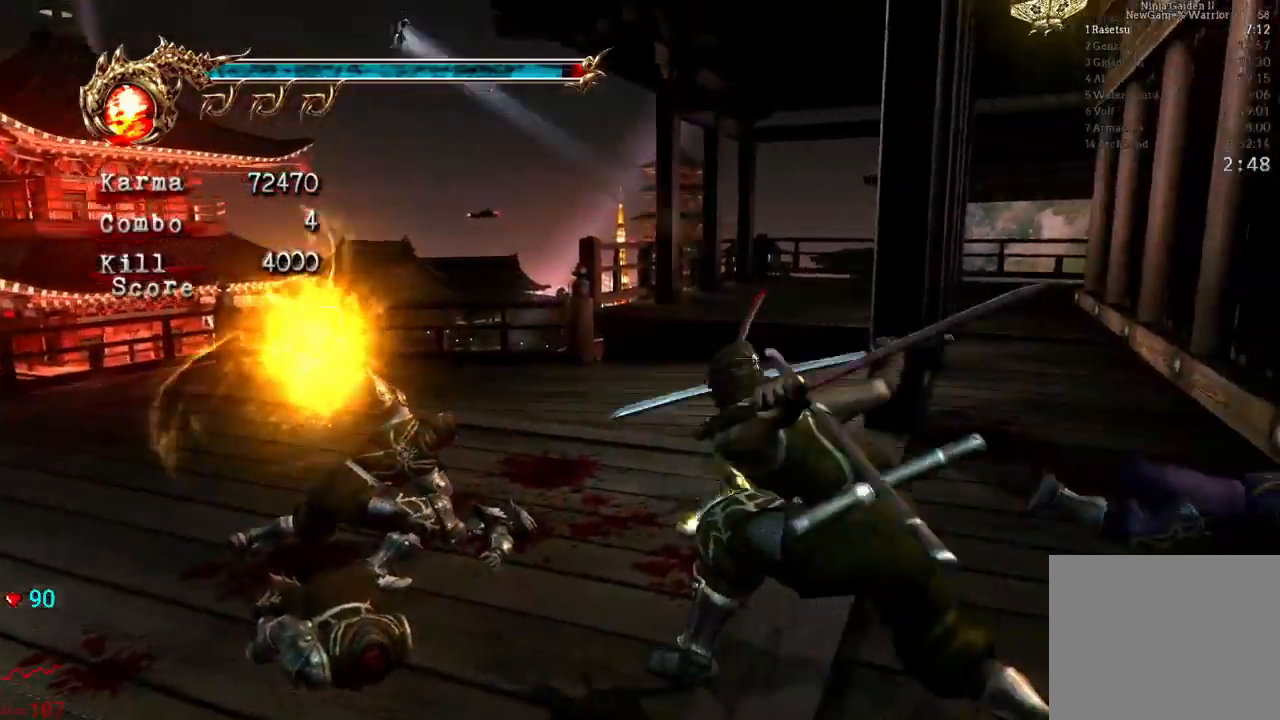
{"dt_ms": 500, "buttons": [], "left_stick": "center", "right_stick": "center", "events": [[50, "left_stick", "left"], [100, "A", "up"], [100, "X", "up"], [167, "A", "down"], [183, "X", "down"], [283, "left_stick", "center"], [433, "A", "up"], [433, "X", "up"]]}
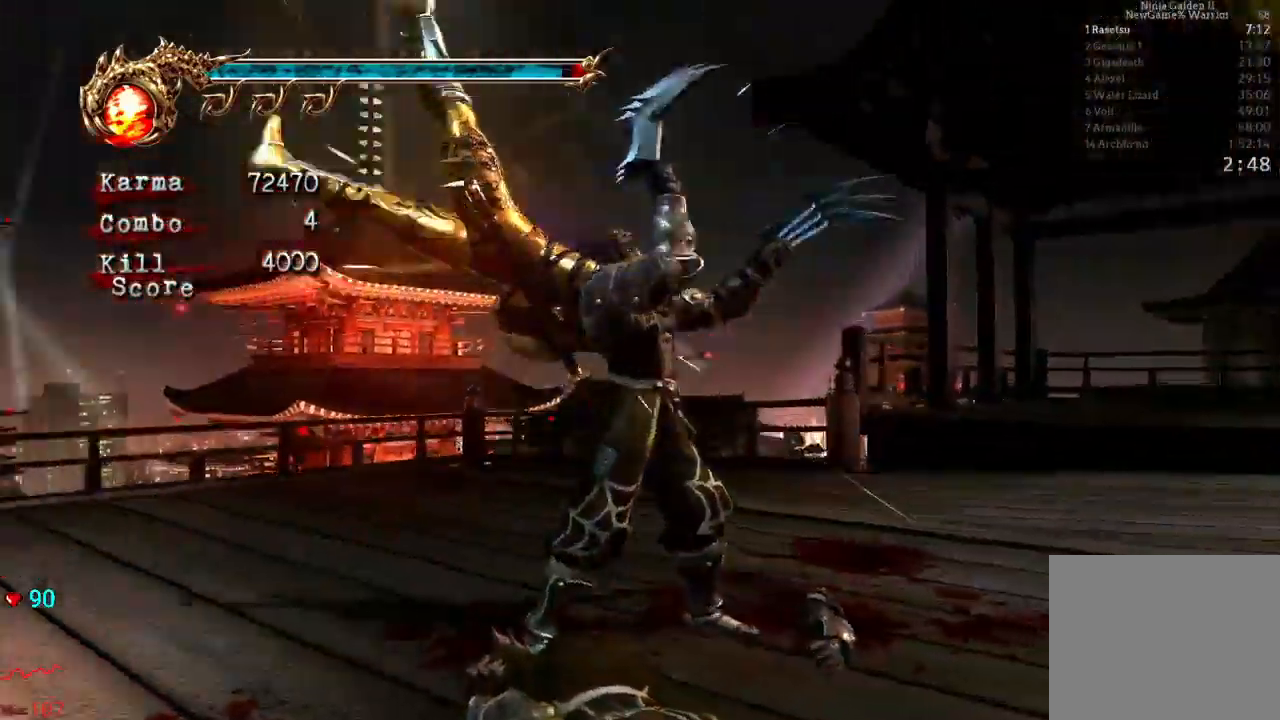
{"dt_ms": 500, "buttons": [], "left_stick": "up", "right_stick": "center", "events": [[417, "left_stick", "up"]]}
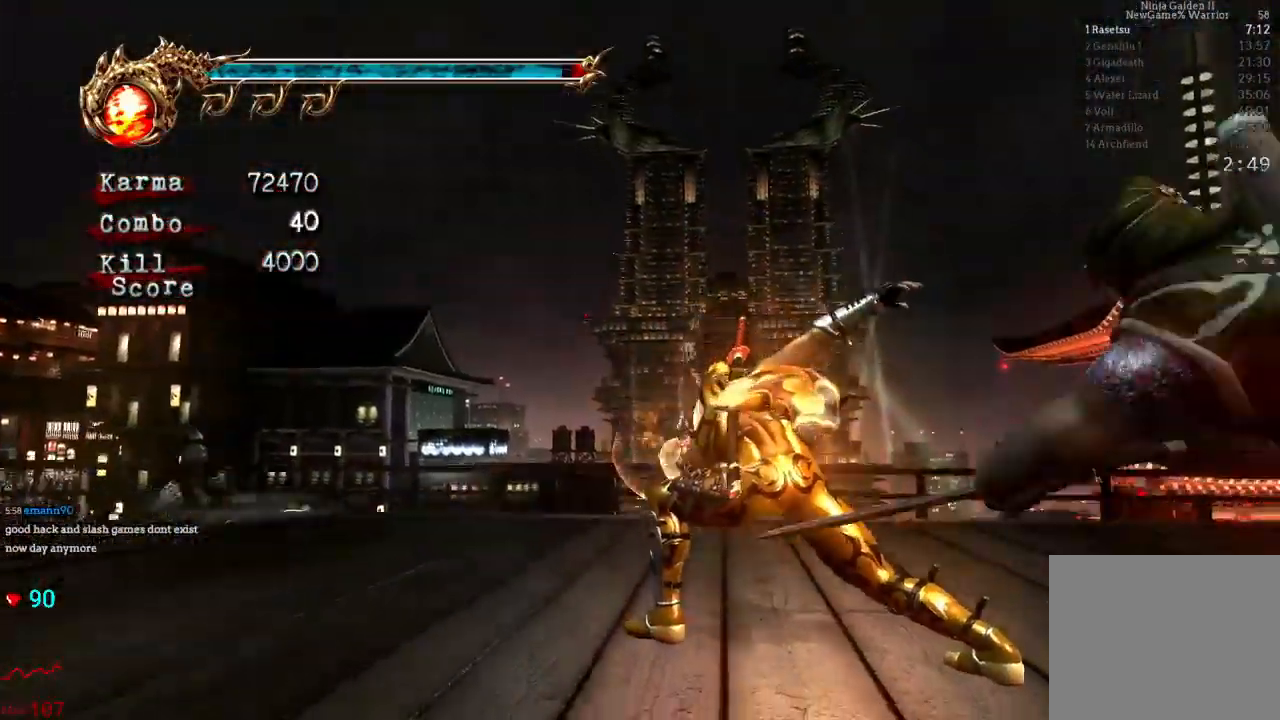
{"dt_ms": 500, "buttons": [], "left_stick": "up", "right_stick": "center", "events": [[217, "A", "down"], [217, "X", "down"], [383, "A", "up"], [383, "X", "up"]]}
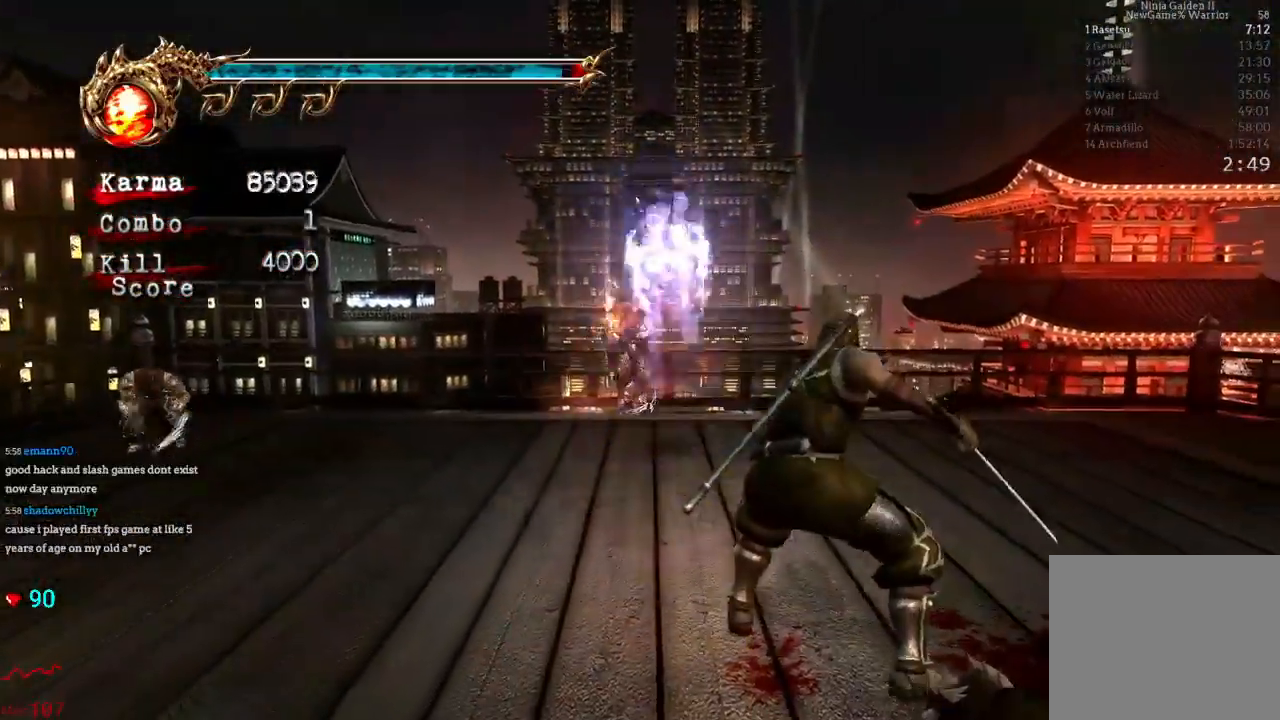
{"dt_ms": 500, "buttons": [], "left_stick": "center", "right_stick": "center"}
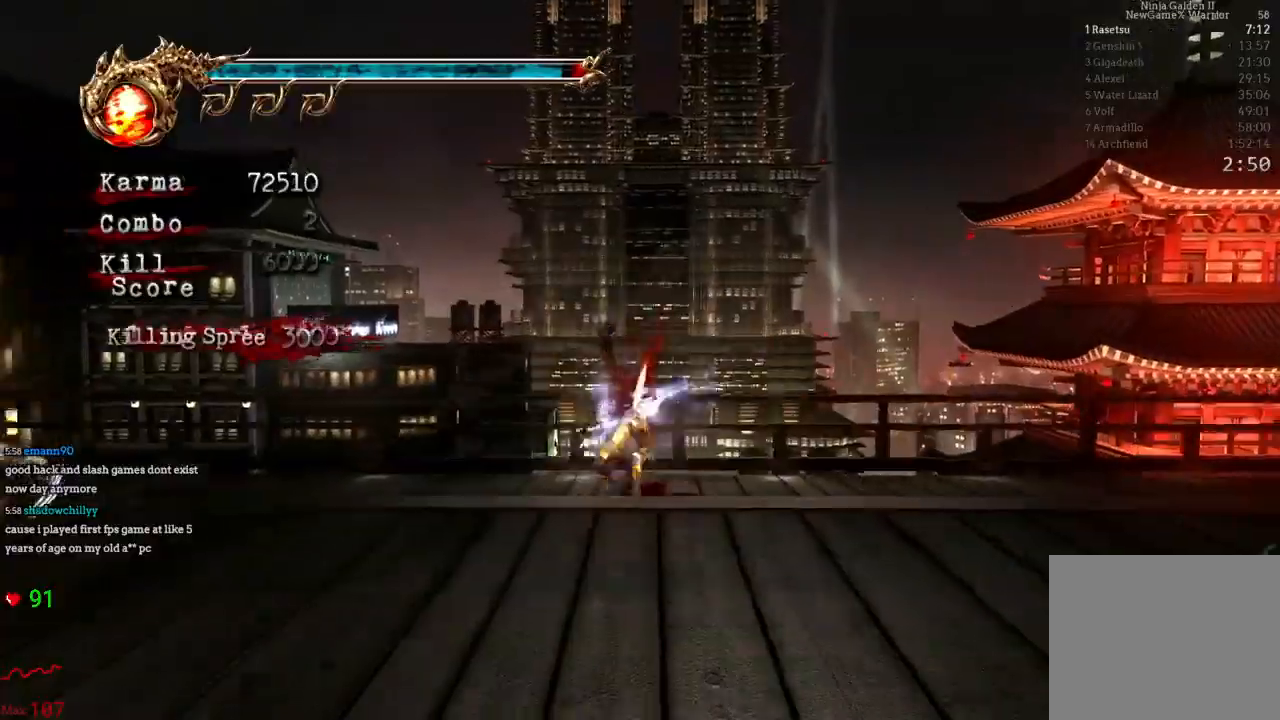
{"dt_ms": 500, "buttons": [], "left_stick": "center", "right_stick": "center", "events": [[83, "L2", "down"], [267, "L2", "up"]]}
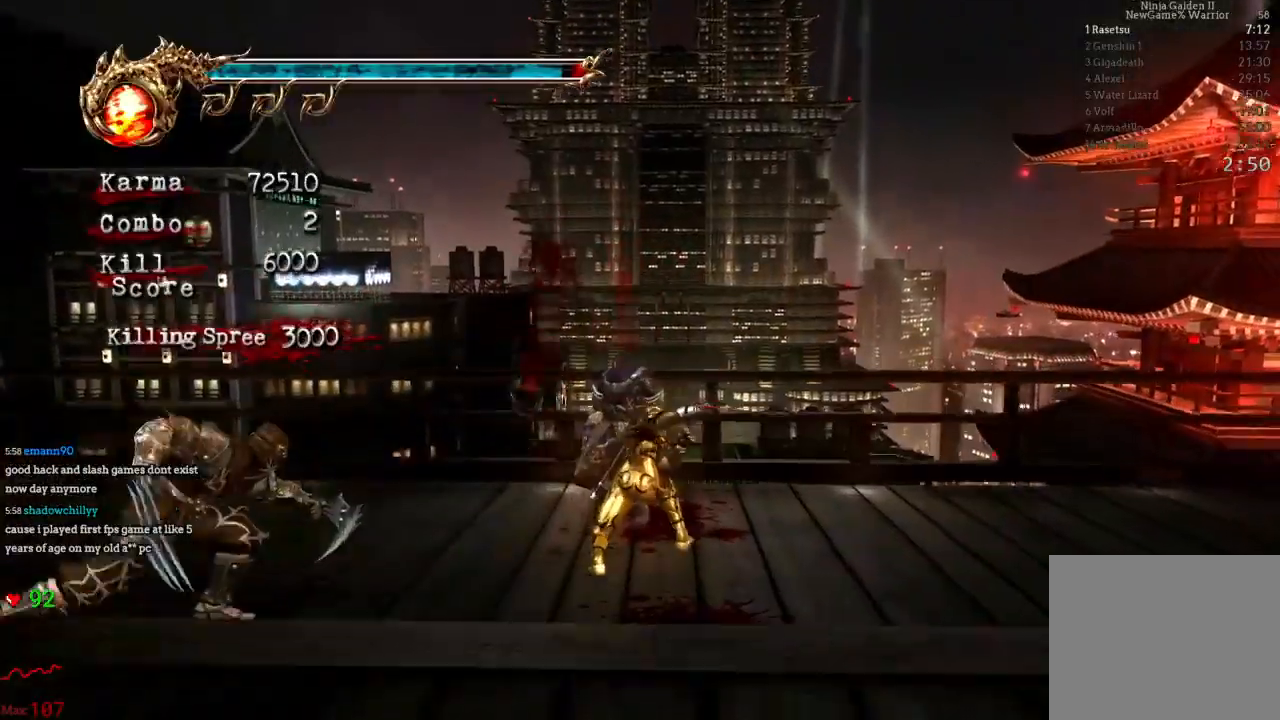
{"dt_ms": 500, "buttons": ["Y"], "left_stick": "center", "right_stick": "center", "events": [[117, "Y", "down"], [200, "Y", "up"], [267, "Y", "down"], [350, "Y", "up"], [417, "Y", "down"], [467, "Y", "up"], [483, "Y", "down"]]}
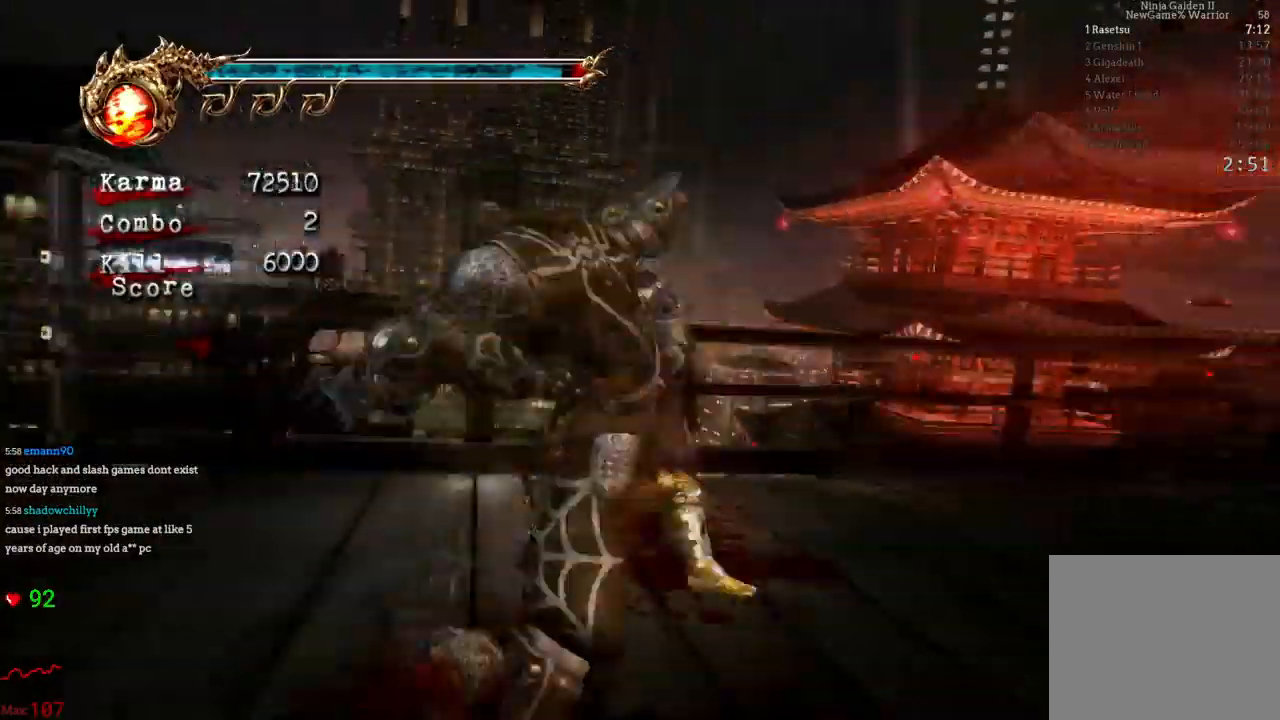
{"dt_ms": 500, "buttons": ["L2"], "left_stick": "center", "right_stick": "center", "events": [[67, "Y", "up"], [333, "L2", "down"]]}
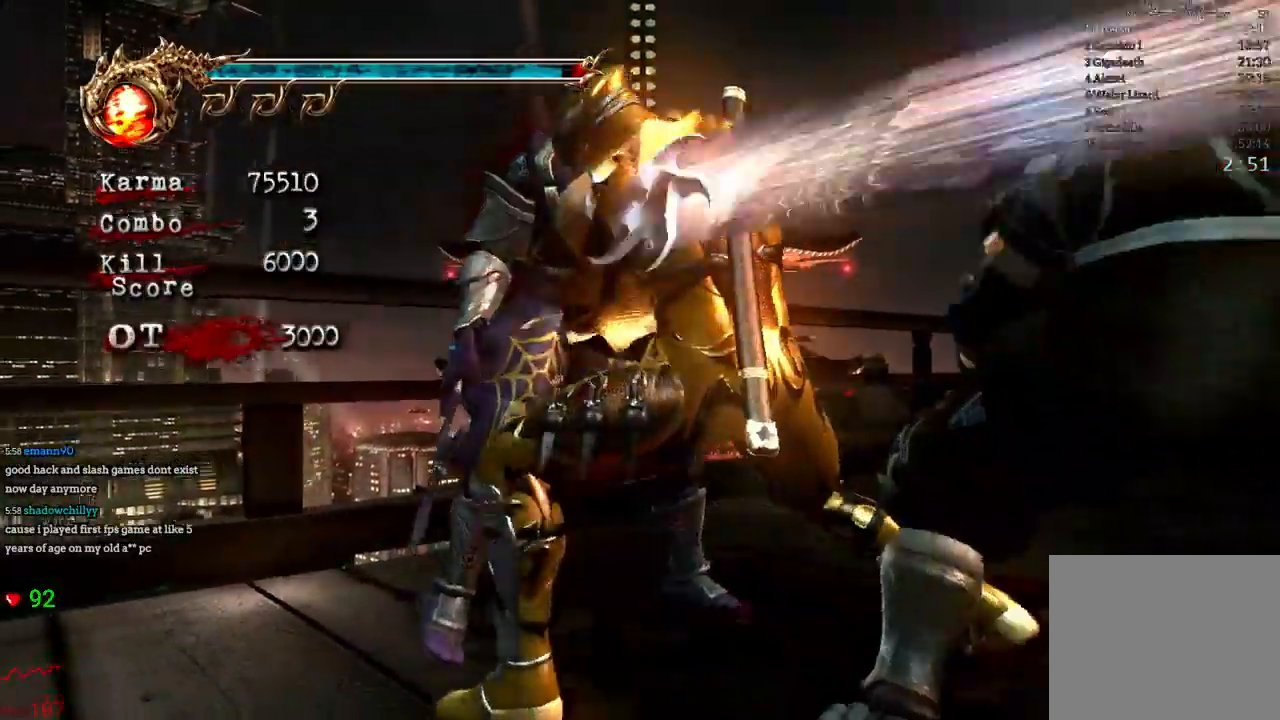
{"dt_ms": 500, "buttons": ["L2"], "left_stick": "center", "right_stick": "center", "events": []}
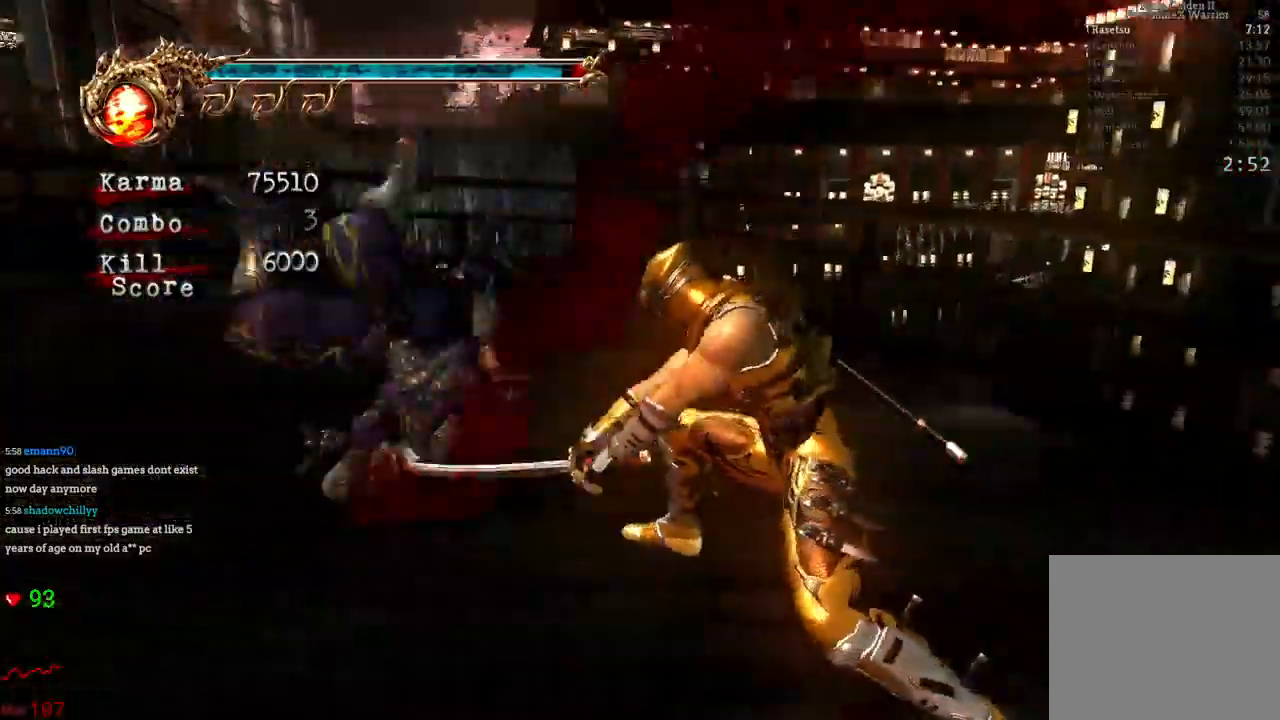
{"dt_ms": 500, "buttons": [], "left_stick": "center", "right_stick": "center", "events": [[267, "L2", "up"]]}
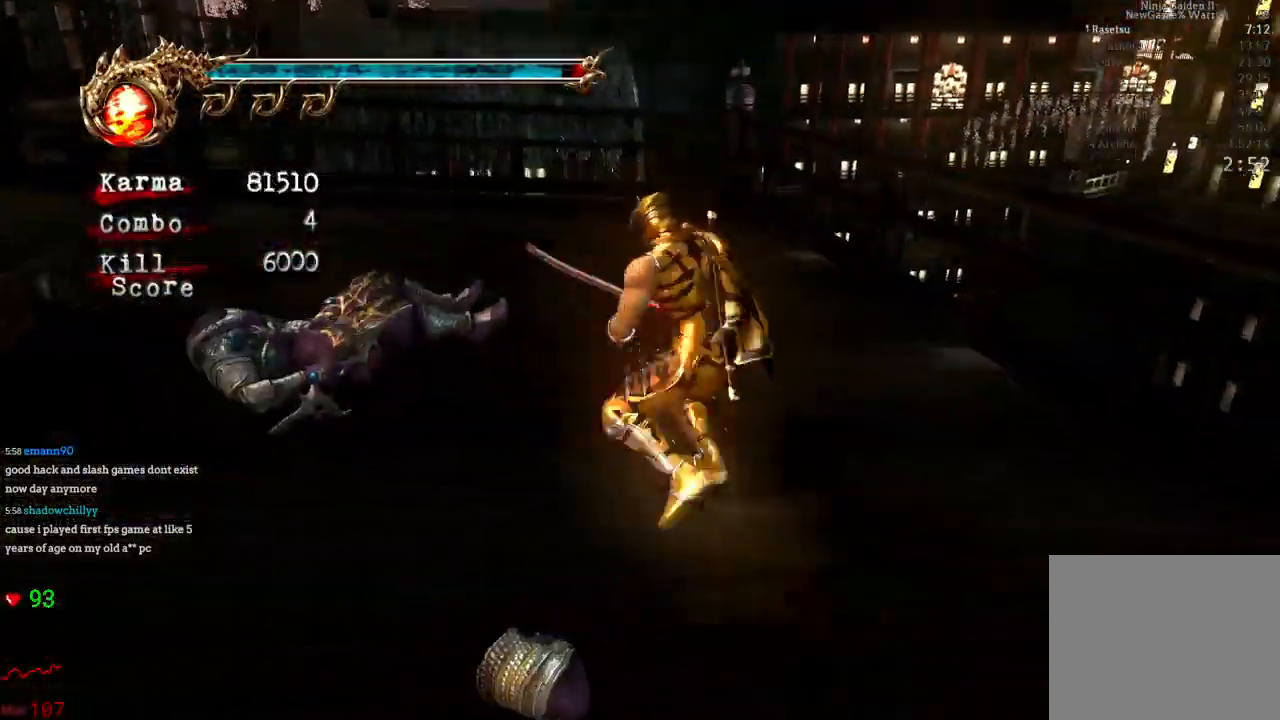
{"dt_ms": 500, "buttons": [], "left_stick": "center", "right_stick": "center", "events": [[33, "B", "down"], [217, "B", "up"]]}
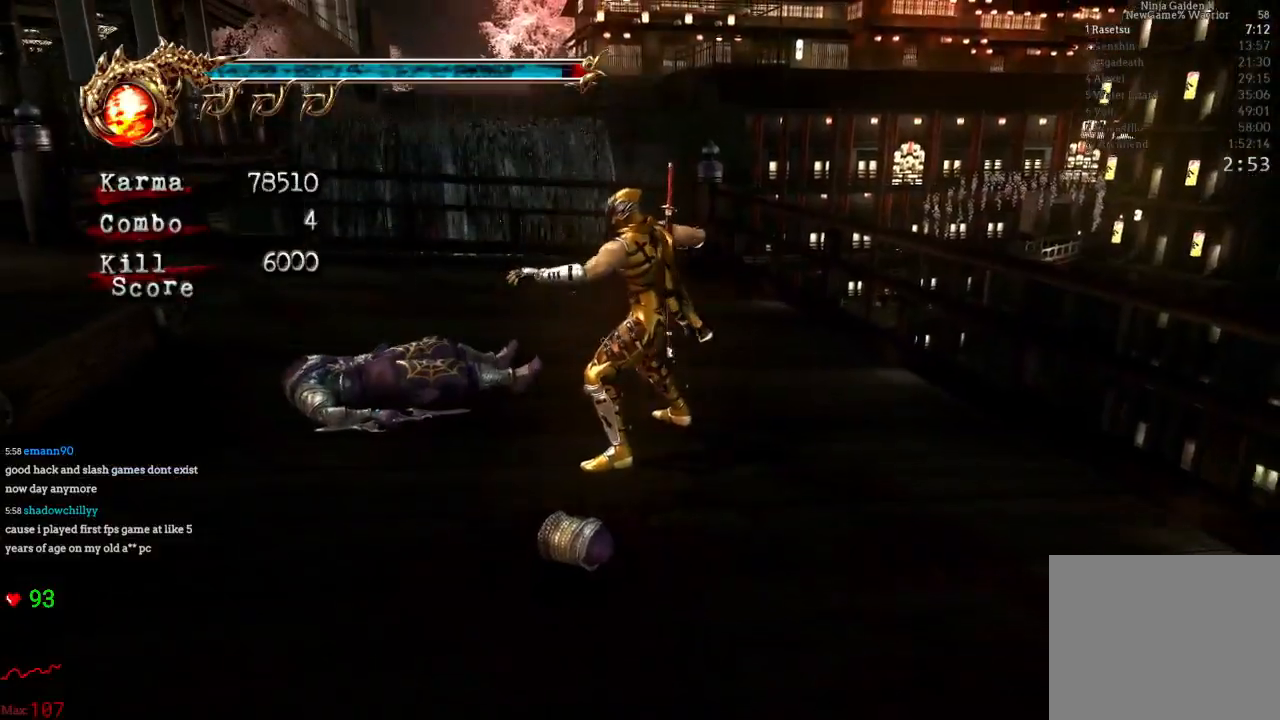
{"dt_ms": 500, "buttons": [], "left_stick": "center", "right_stick": "center"}
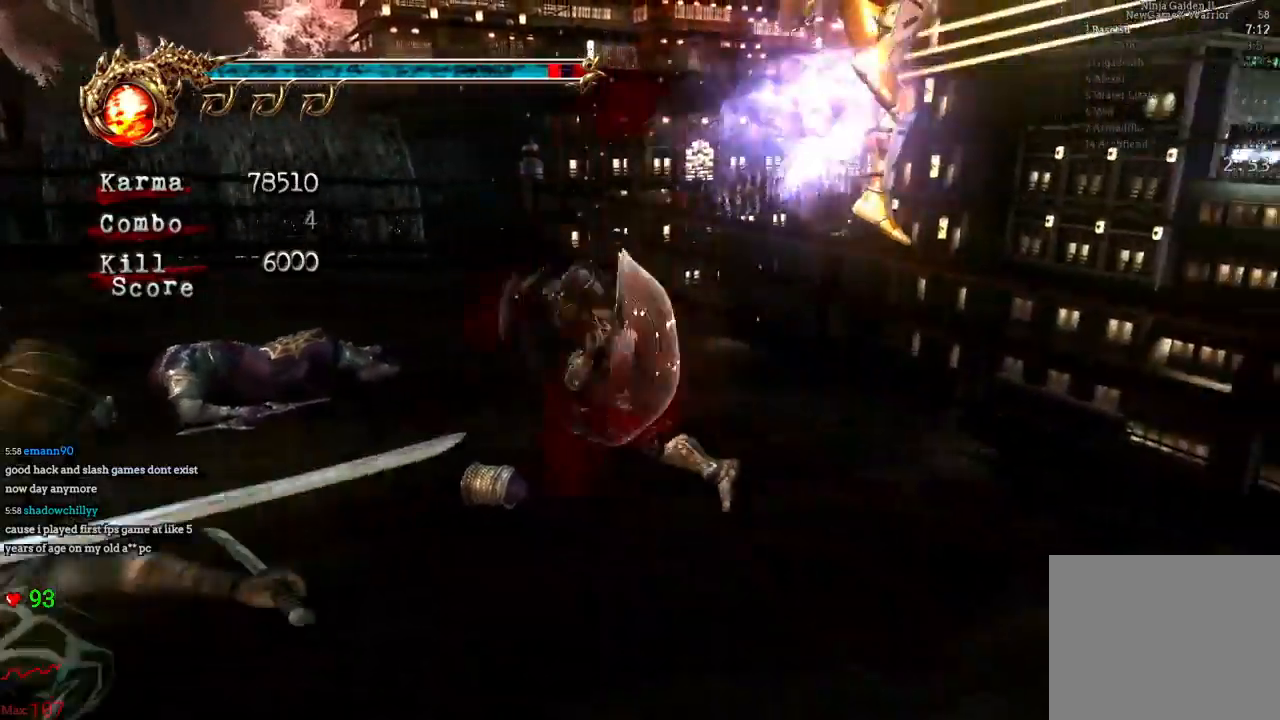
{"dt_ms": 500, "buttons": [], "left_stick": "center", "right_stick": "center", "events": [[50, "A", "down"], [50, "X", "down"], [200, "A", "up"], [200, "X", "up"]]}
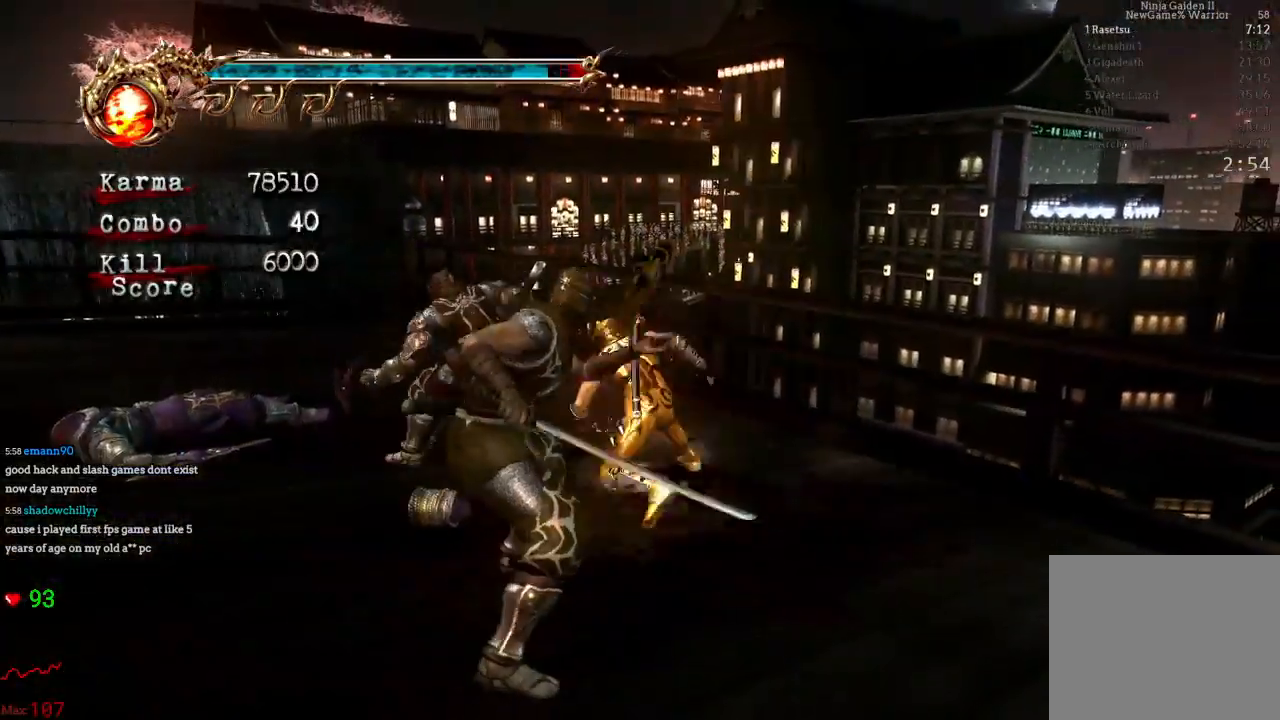
{"dt_ms": 500, "buttons": ["Y"], "left_stick": "center", "right_stick": "center", "events": [[17, "L2", "down"], [267, "Y", "down"], [300, "L2", "up"], [383, "Y", "up"], [467, "Y", "down"]]}
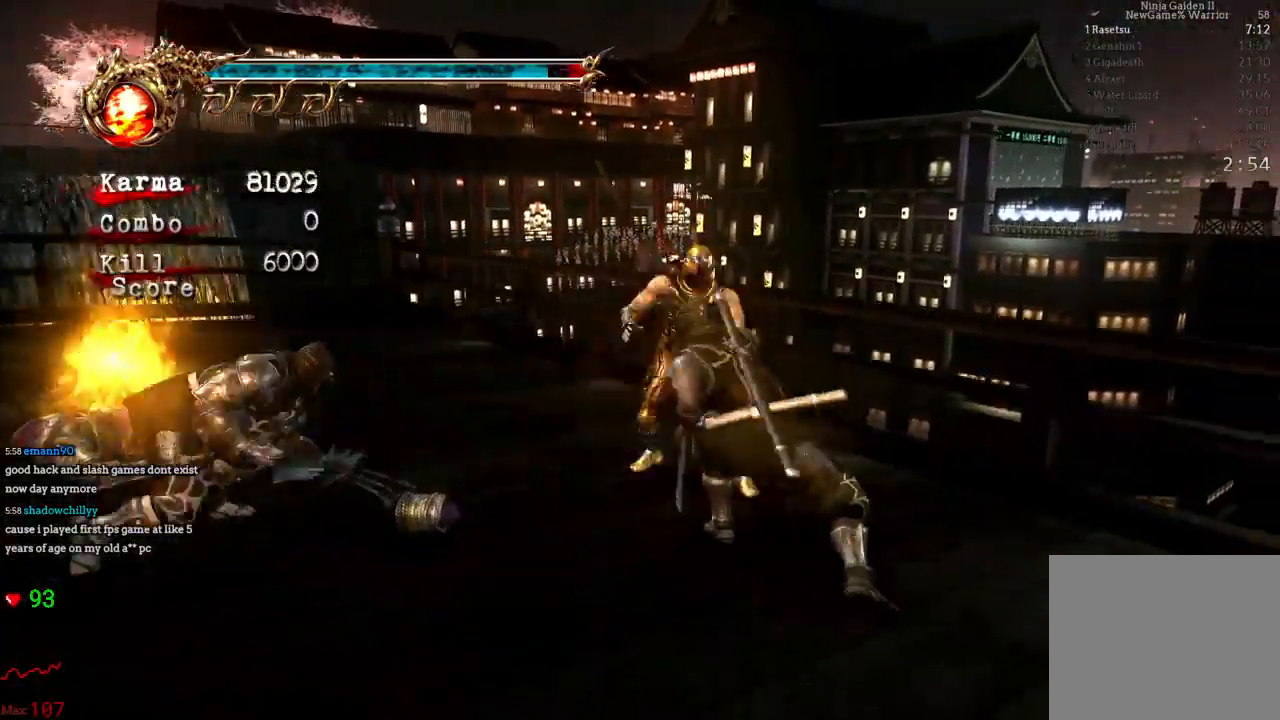
{"dt_ms": 500, "buttons": ["L2"], "left_stick": "center", "right_stick": "center", "events": [[50, "Y", "up"], [183, "L2", "down"]]}
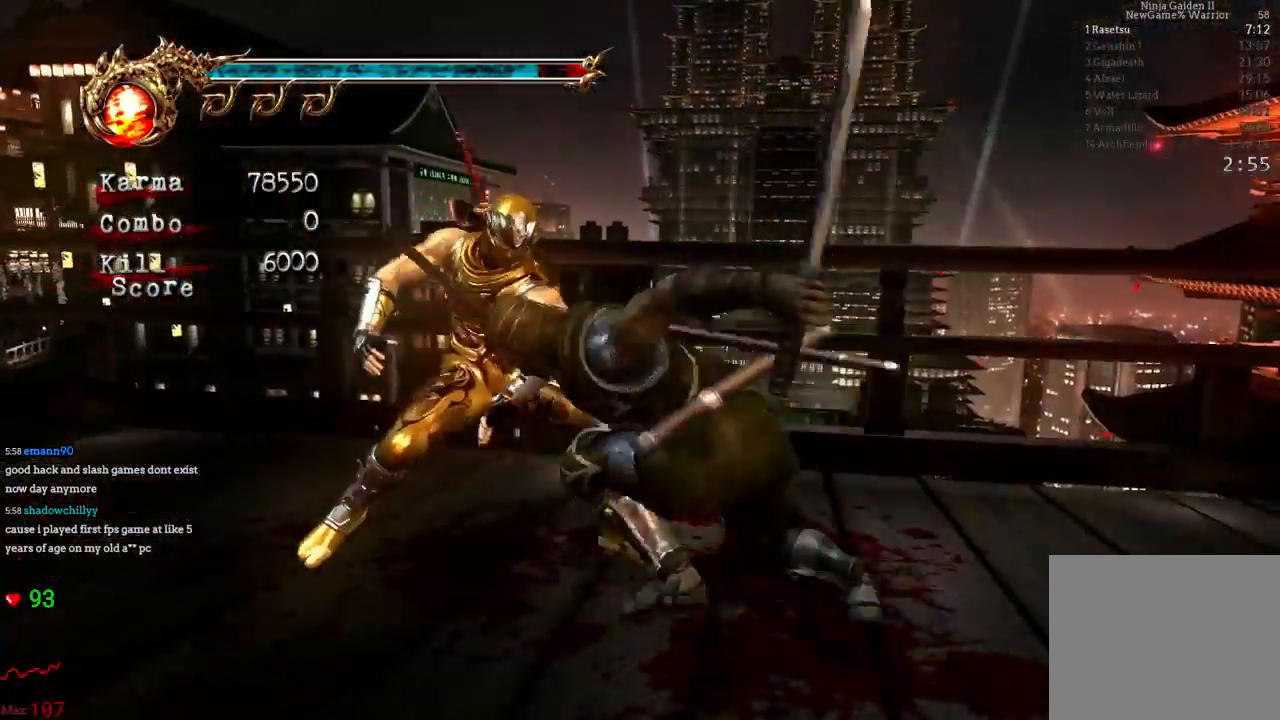
{"dt_ms": 500, "buttons": ["L2"], "left_stick": "center", "right_stick": "center", "events": []}
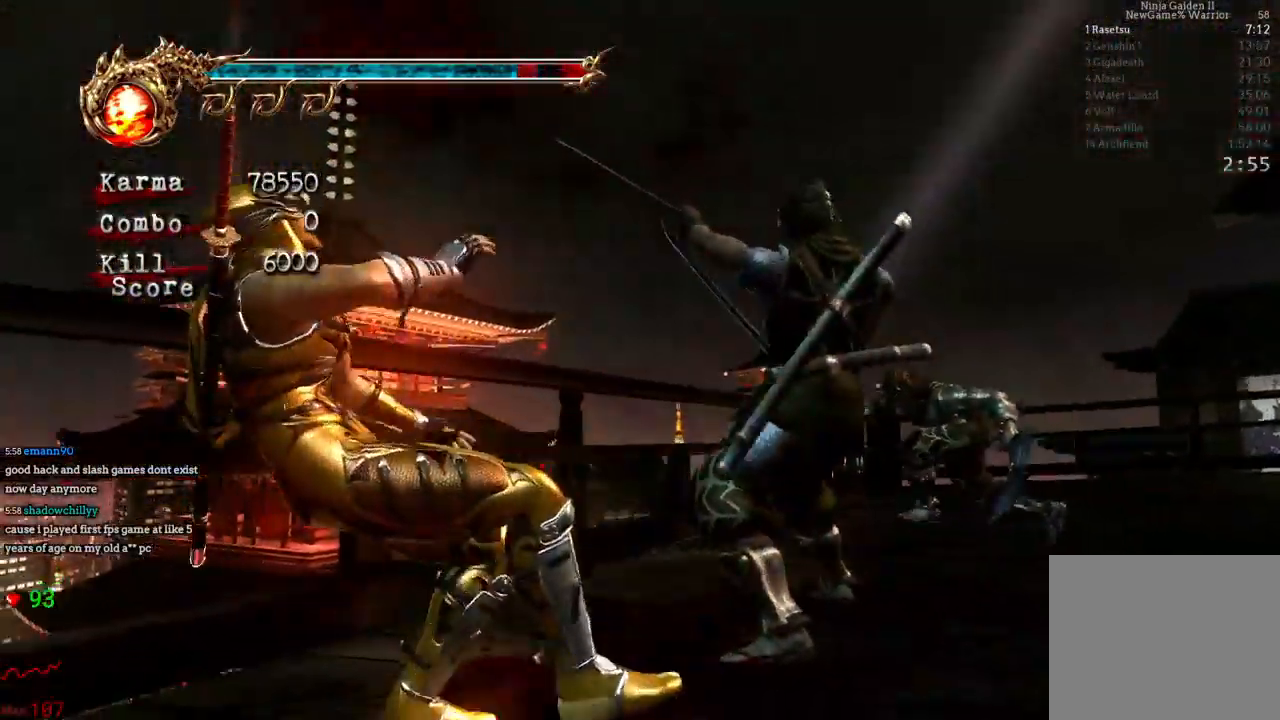
{"dt_ms": 500, "buttons": ["Y"], "left_stick": "center", "right_stick": "center", "events": [[383, "L2", "up"], [467, "Y", "down"]]}
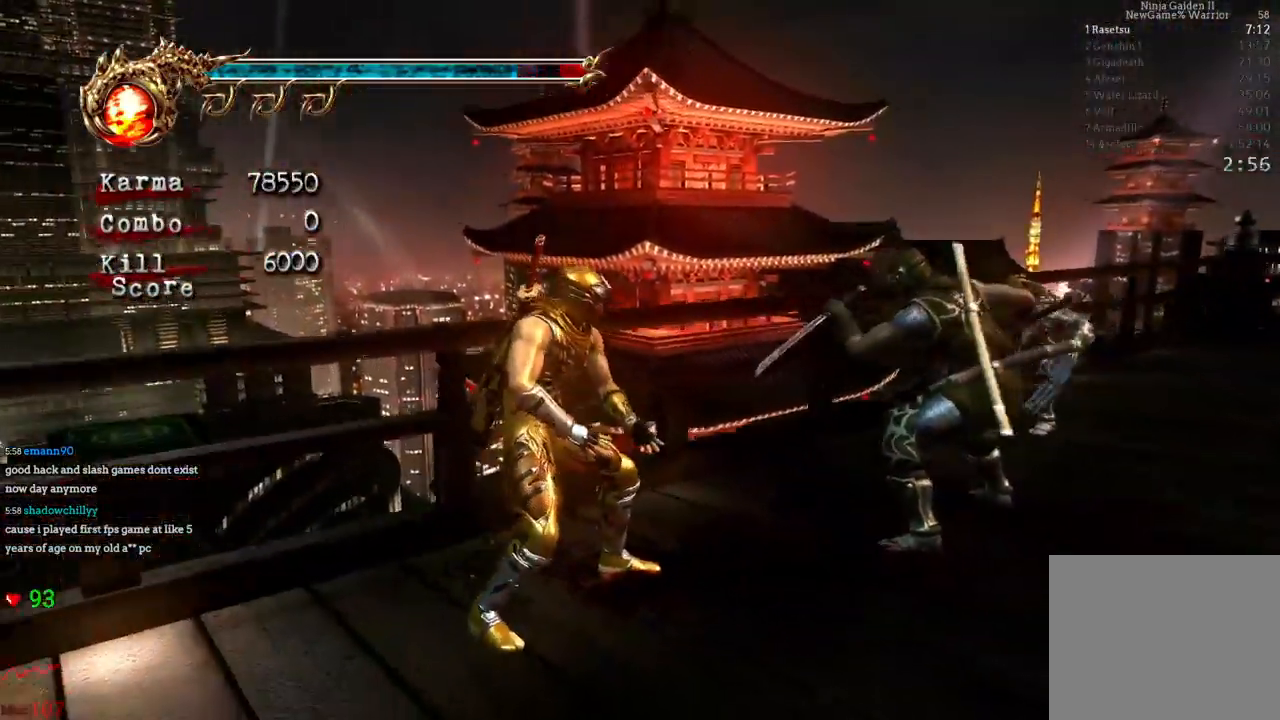
{"dt_ms": 500, "buttons": ["Y"], "left_stick": "center", "right_stick": "center", "events": [[67, "Y", "up"], [117, "Y", "down"], [383, "Y", "up"], [433, "Y", "down"]]}
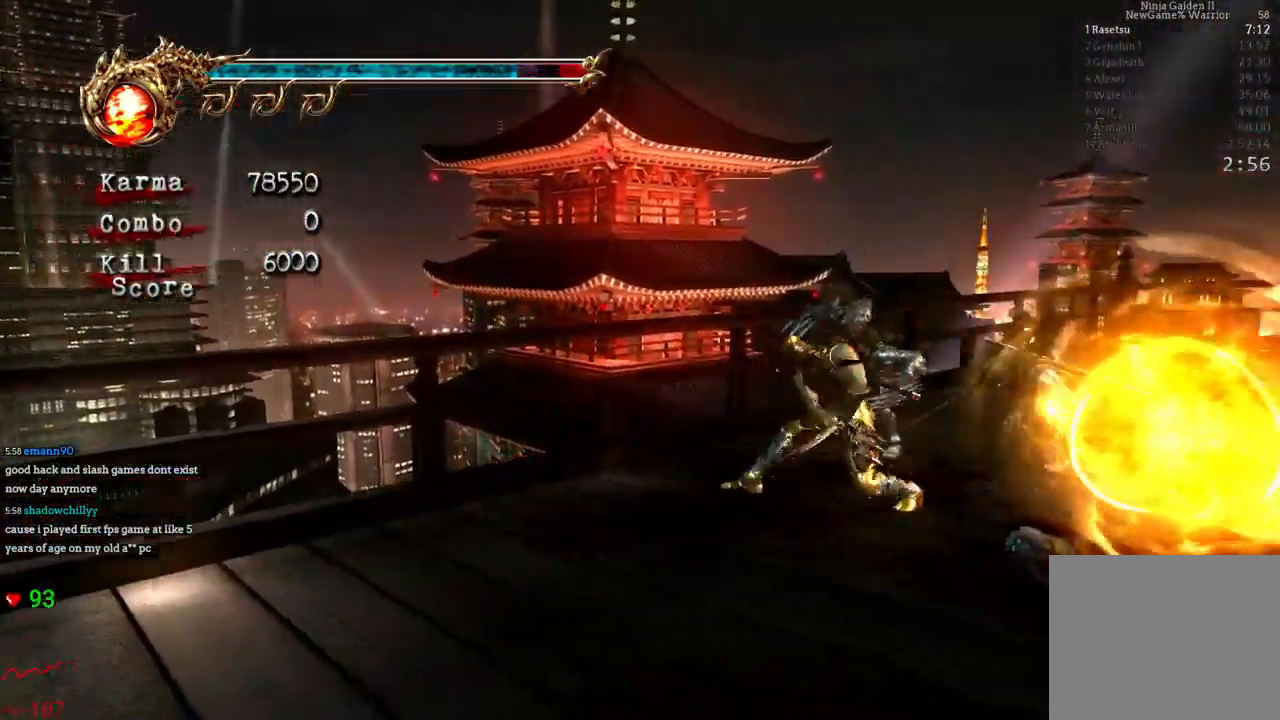
{"dt_ms": 500, "buttons": ["L2"], "left_stick": "center", "right_stick": "center", "events": [[67, "Y", "up"], [117, "Y", "down"], [250, "Y", "up"], [350, "L2", "down"]]}
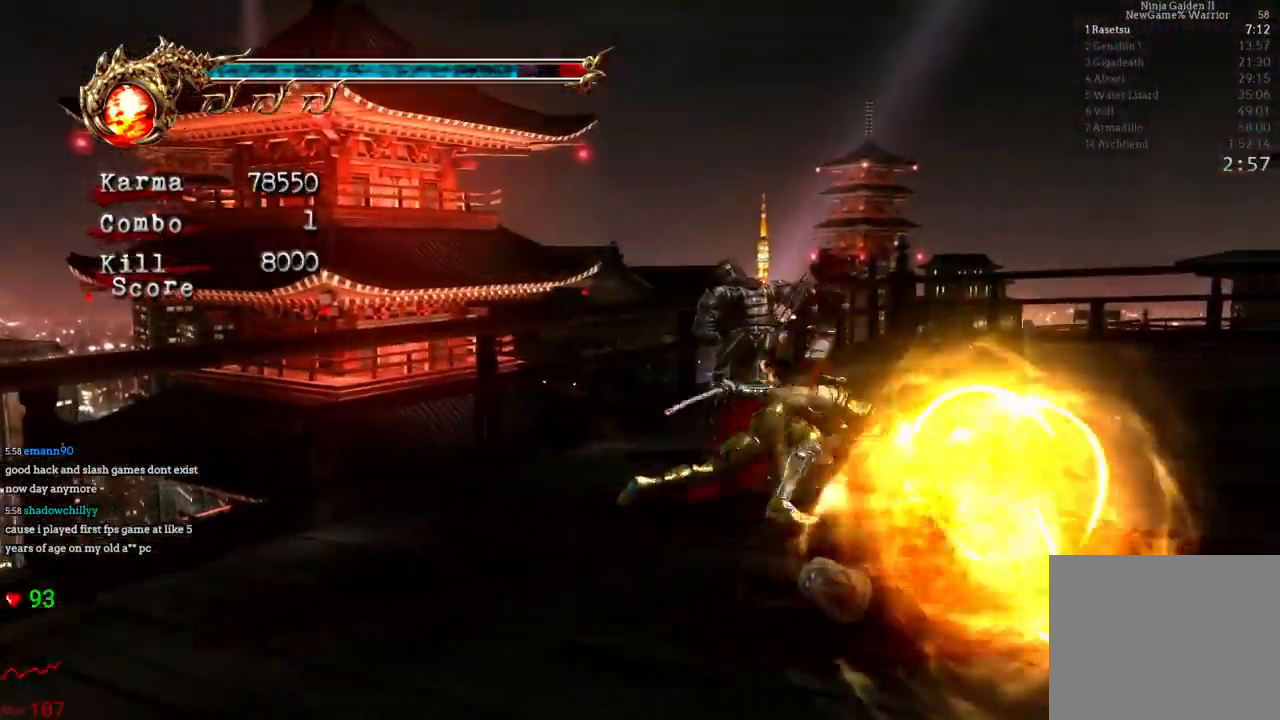
{"dt_ms": 1000, "buttons": ["L2"], "left_stick": "center", "right_stick": "center"}